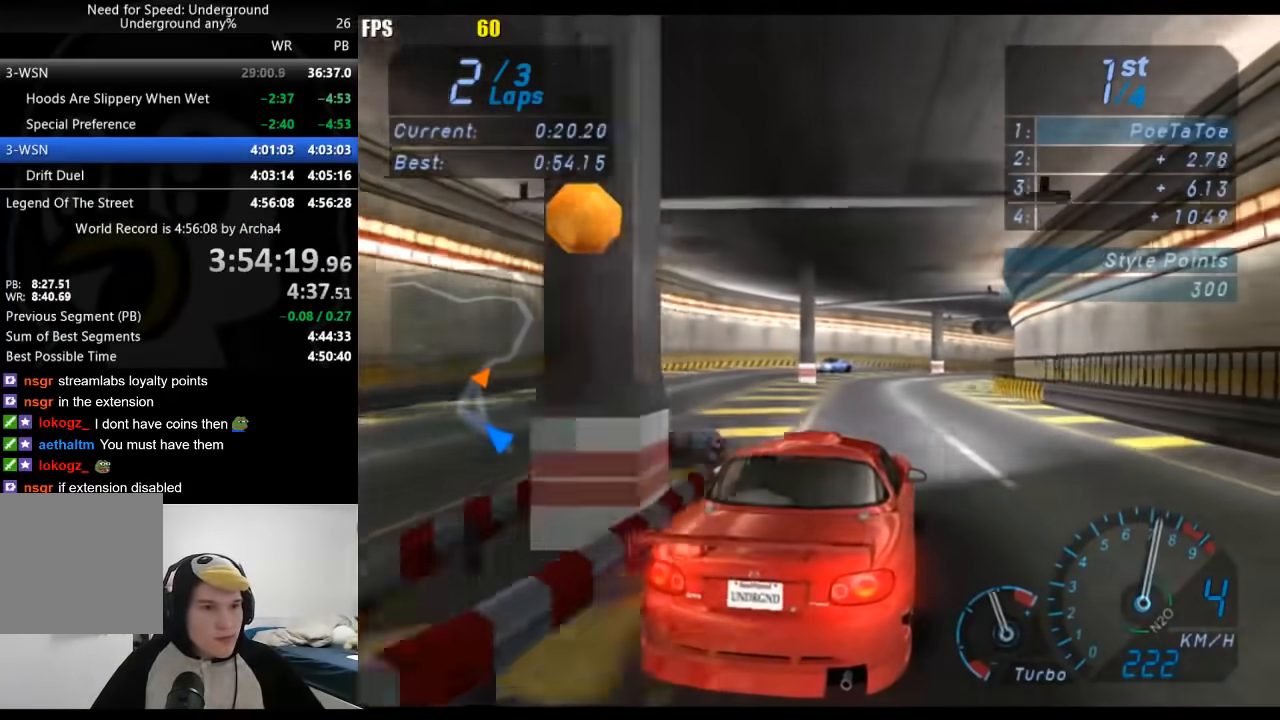
Gameplay with a controller (Xbox layout); each line is a JSON object with the inputs held at the frame after it. "events" lists button and stick changes between this image and that frame as [ms after this image, input, new state], when the widget could be followed in between. Not read: L2 R2.
{"buttons": [], "left_stick": "right", "right_stick": "center", "events": [[67, "left_stick", "up-right"], [250, "left_stick", "up"], [400, "left_stick", "right"]]}
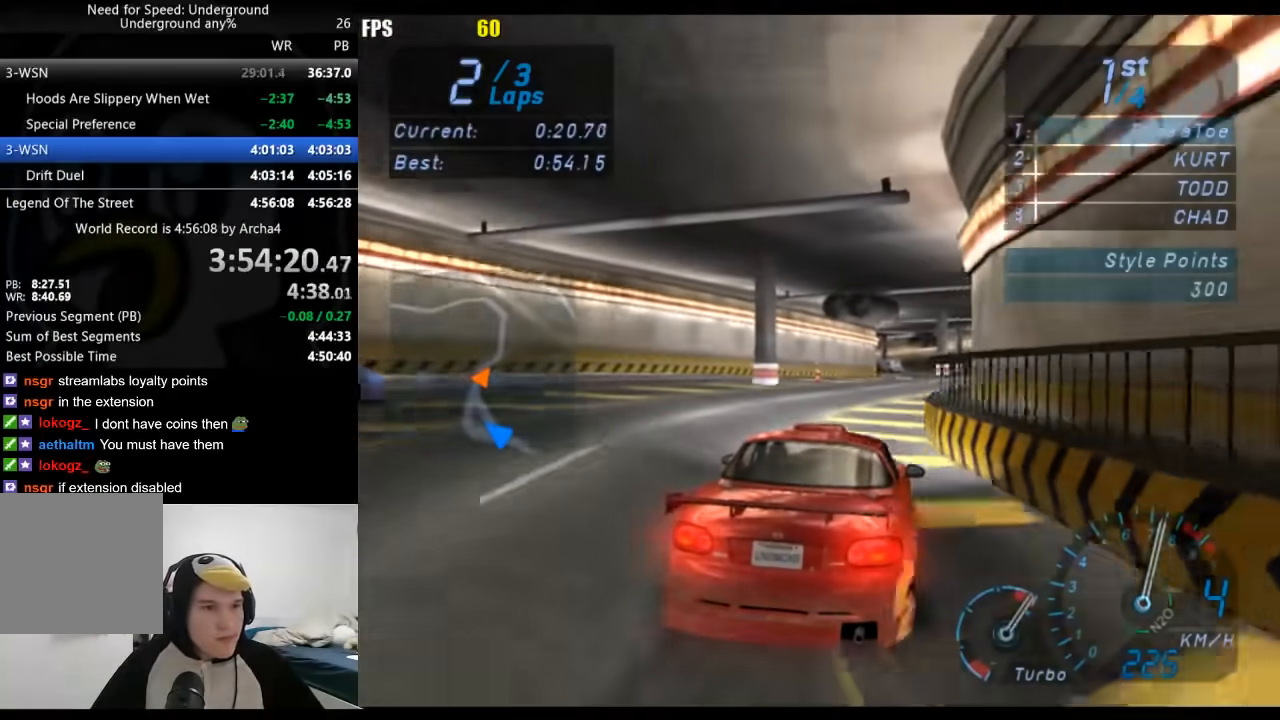
{"buttons": [], "left_stick": "center", "right_stick": "center", "events": [[333, "left_stick", "center"]]}
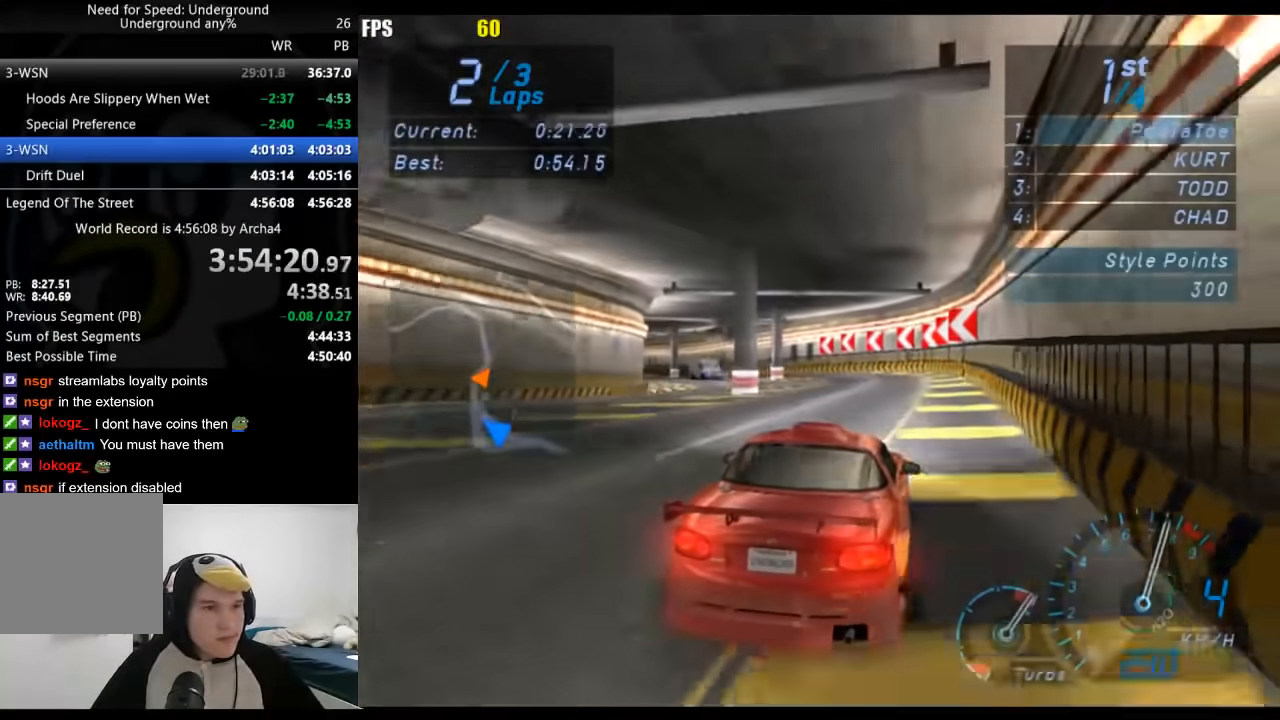
{"buttons": [], "left_stick": "center", "right_stick": "center", "events": [[17, "left_stick", "down-left"], [467, "left_stick", "center"]]}
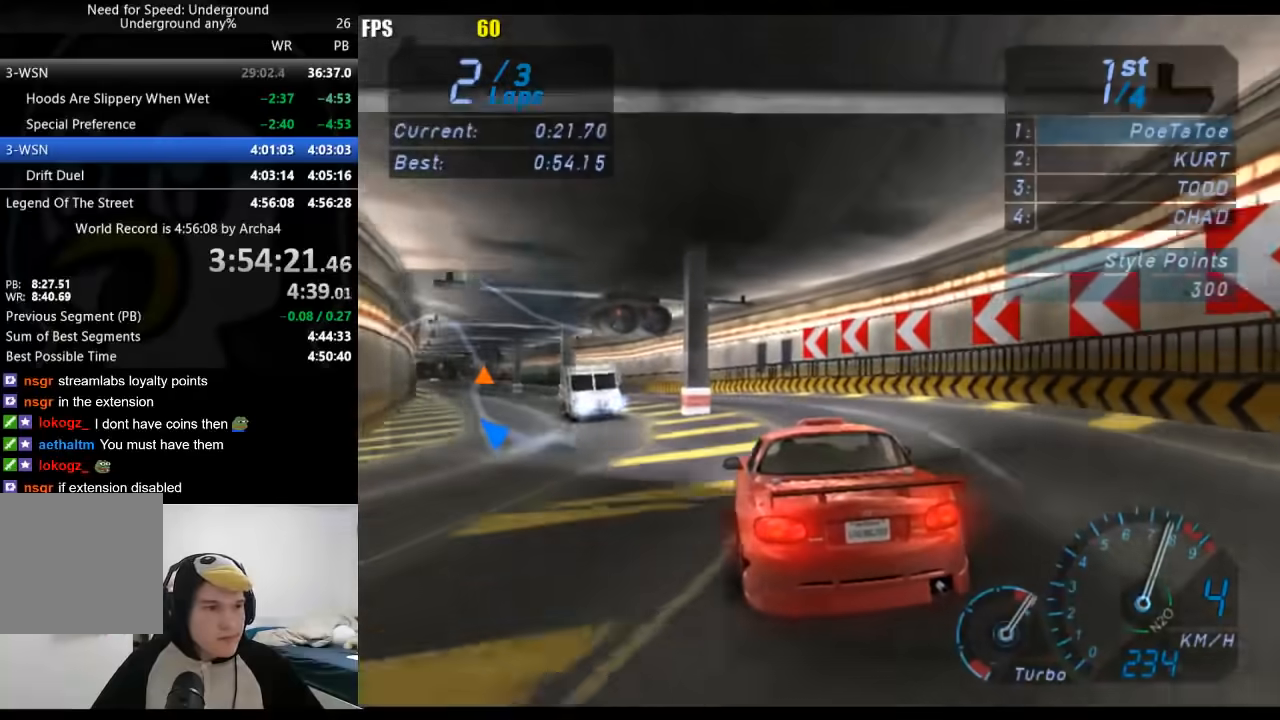
{"buttons": [], "left_stick": "down-left", "right_stick": "center", "events": [[233, "left_stick", "down-left"]]}
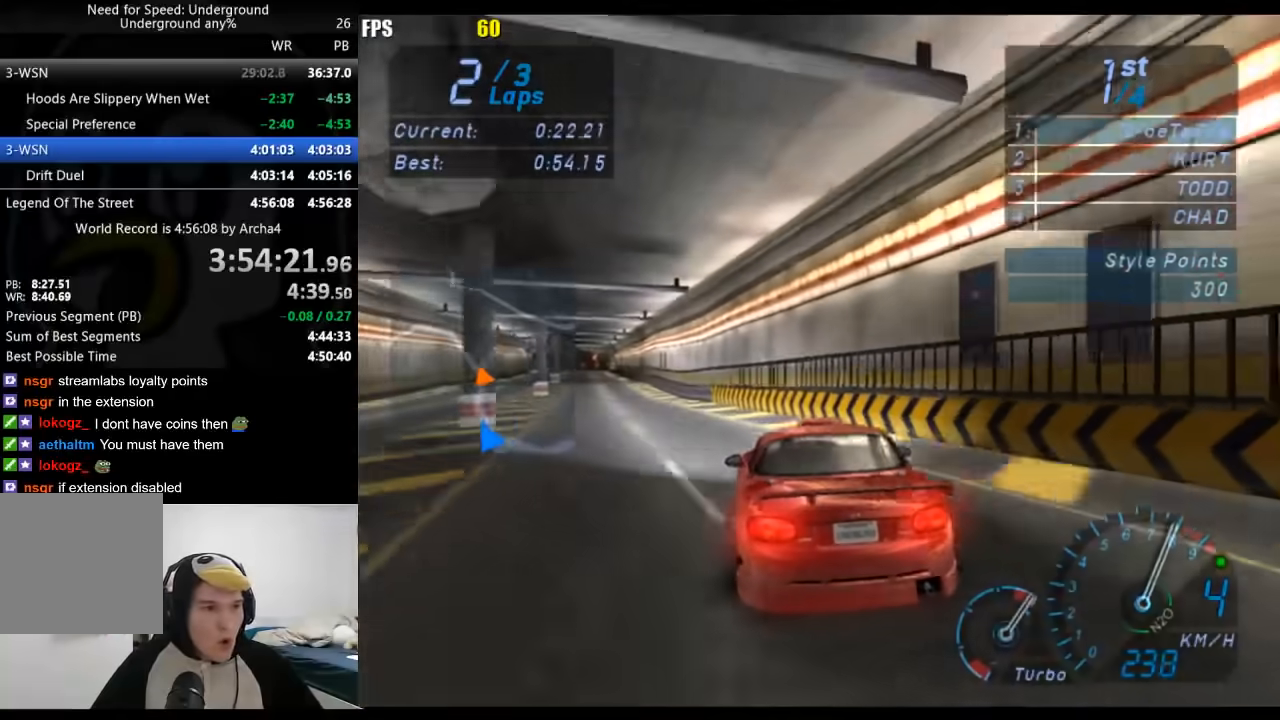
{"buttons": [], "left_stick": "right", "right_stick": "center", "events": [[333, "left_stick", "center"], [433, "left_stick", "right"]]}
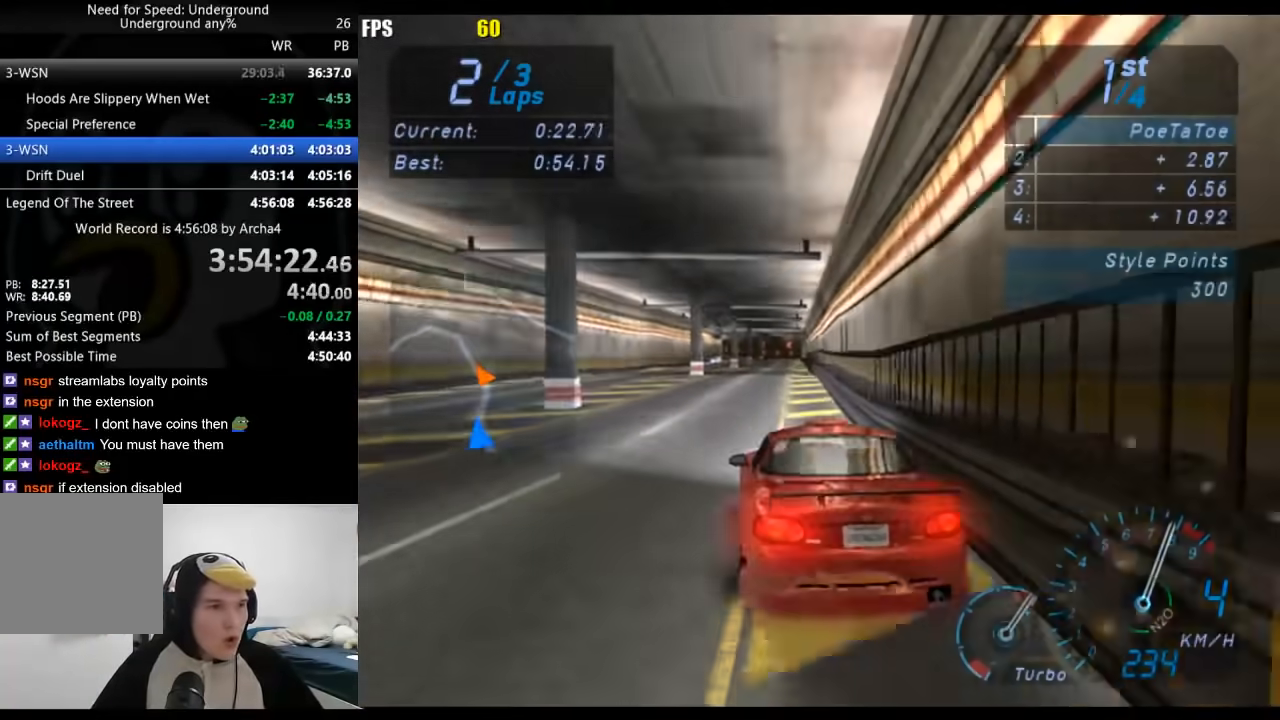
{"buttons": ["B"], "left_stick": "center", "right_stick": "center", "events": [[117, "left_stick", "center"], [467, "B", "down"]]}
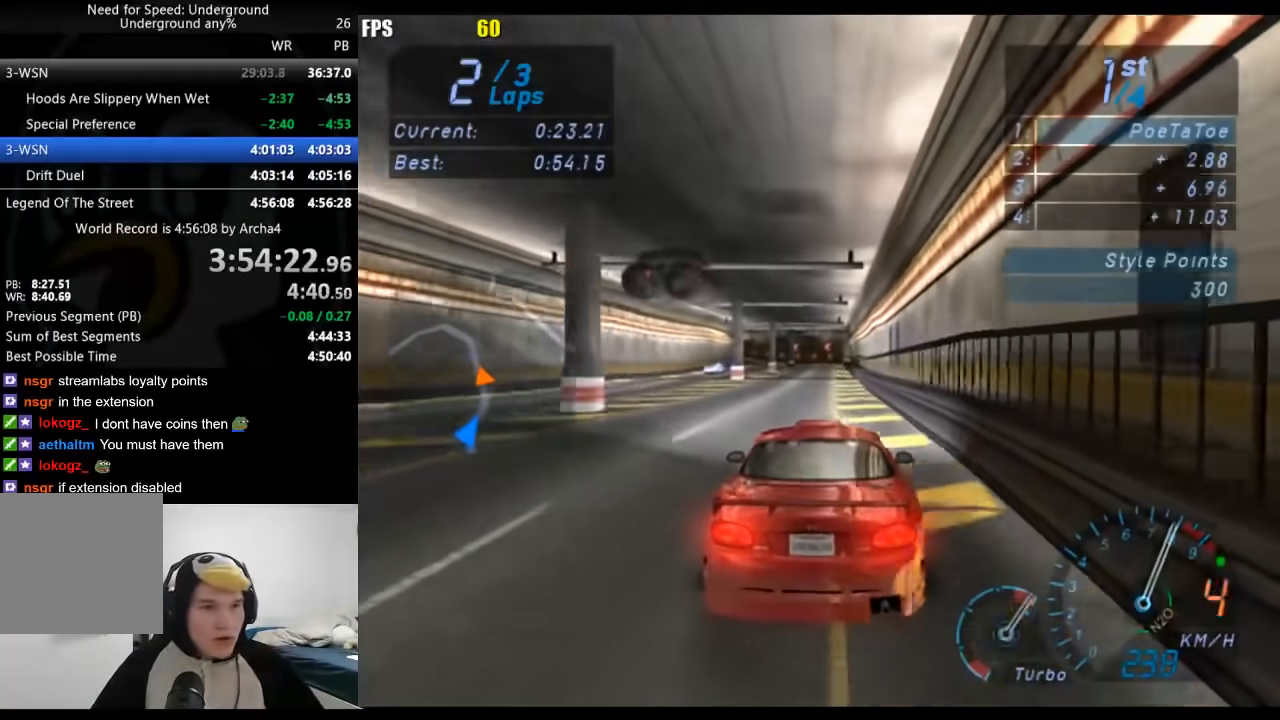
{"buttons": [], "left_stick": "center", "right_stick": "center", "events": [[83, "B", "up"]]}
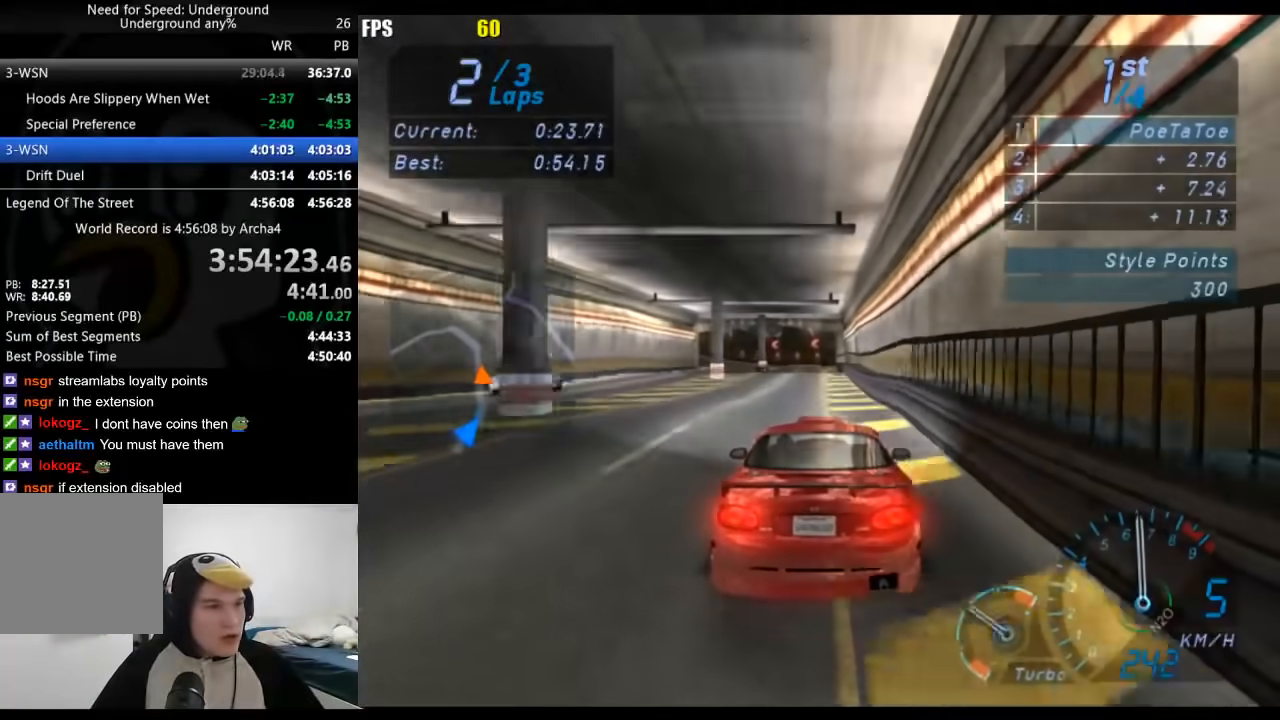
{"buttons": [], "left_stick": "center", "right_stick": "center", "events": []}
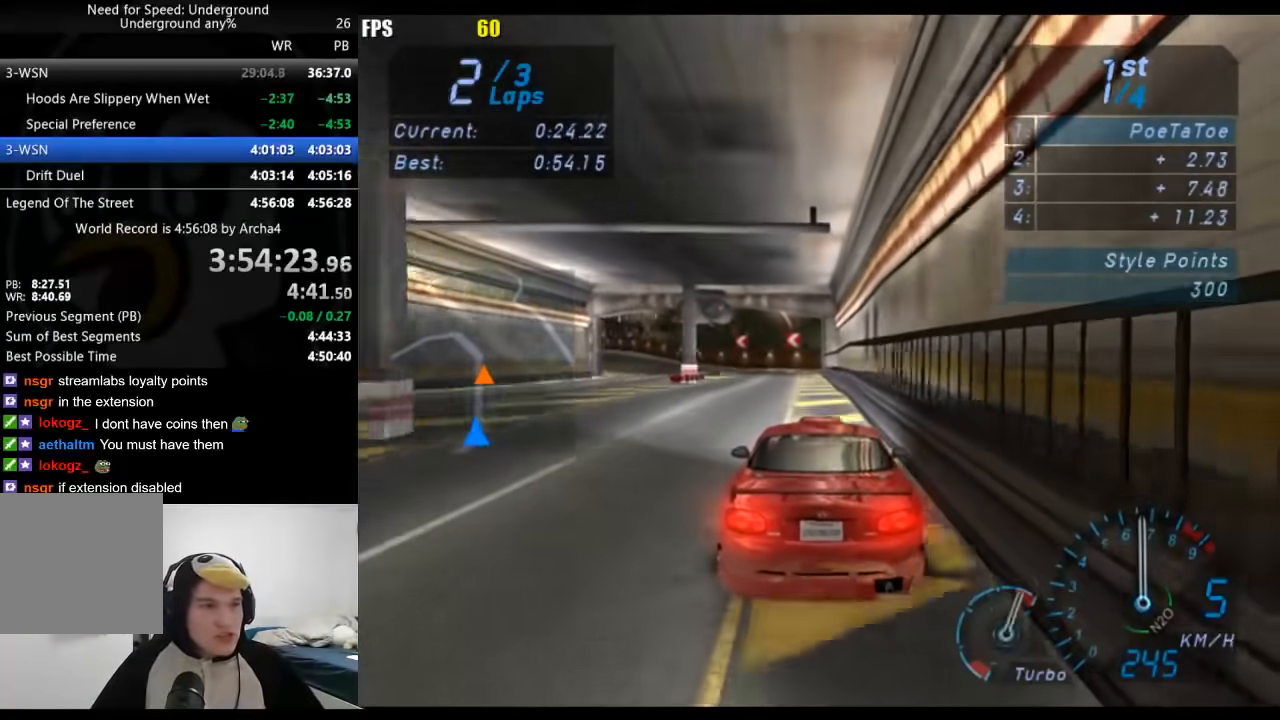
{"buttons": [], "left_stick": "center", "right_stick": "center", "events": []}
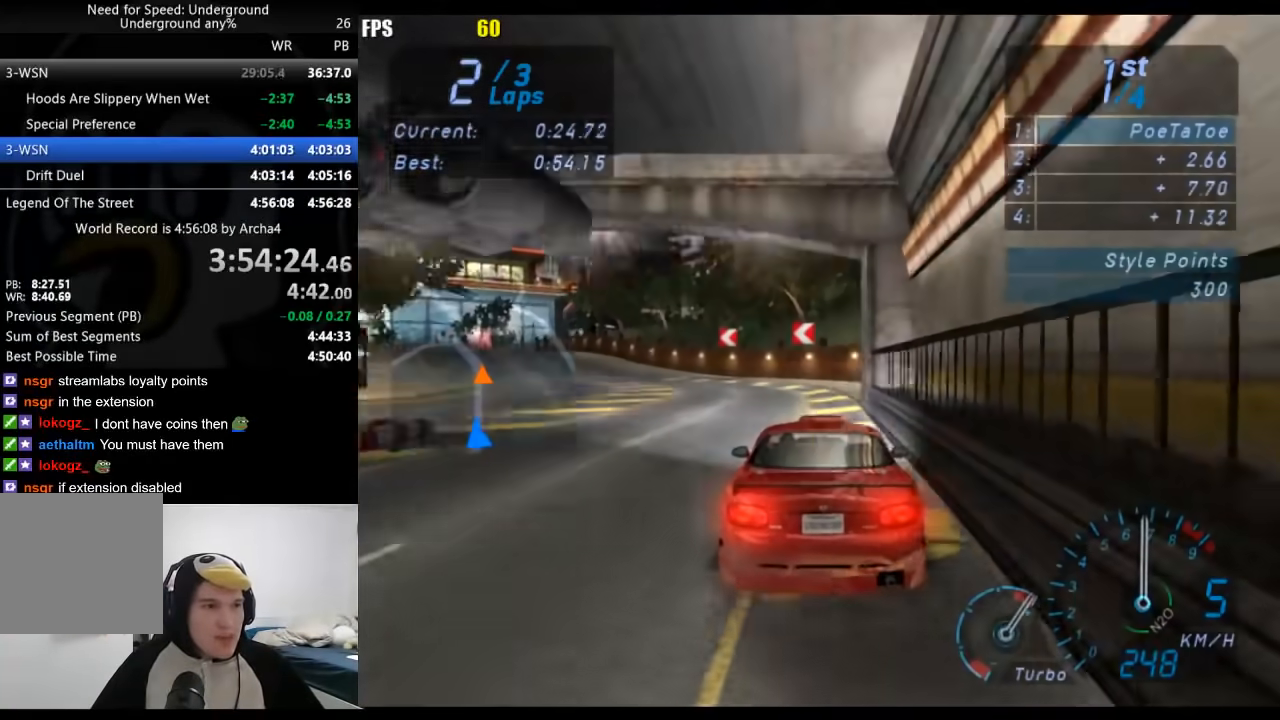
{"buttons": [], "left_stick": "center", "right_stick": "center", "events": [[17, "left_stick", "down-left"], [433, "left_stick", "center"]]}
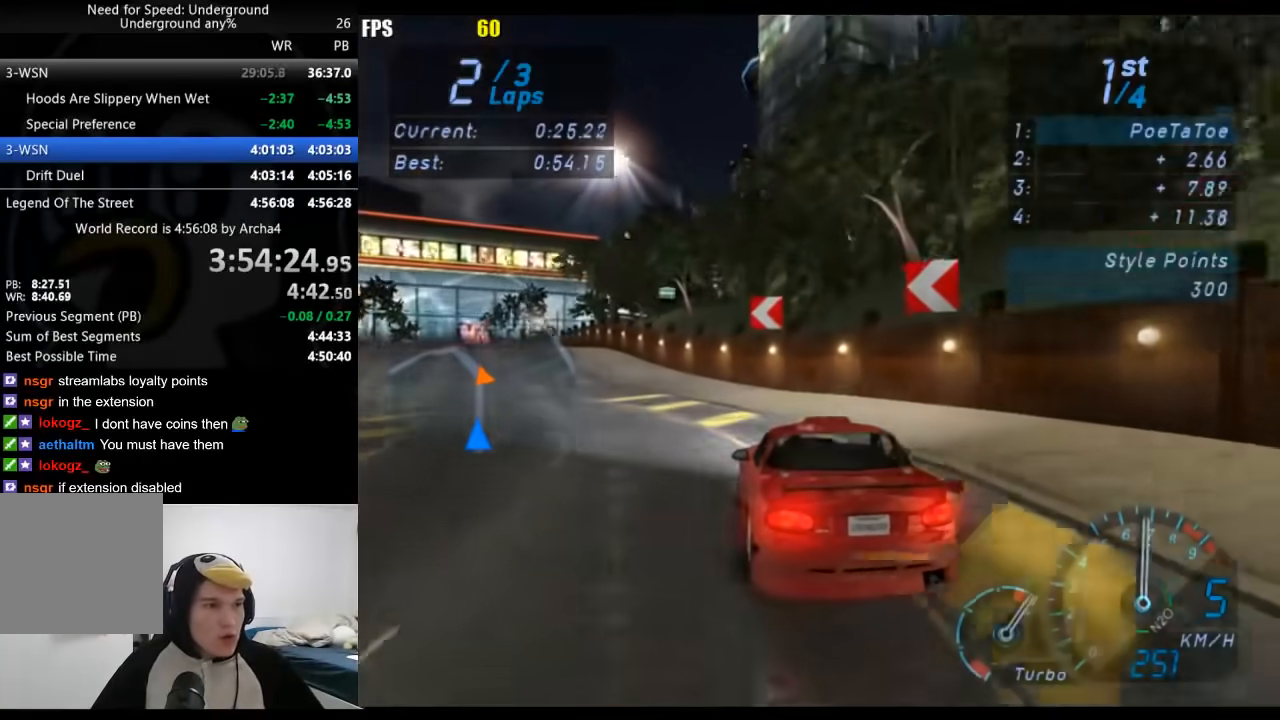
{"buttons": [], "left_stick": "down-left", "right_stick": "center", "events": [[83, "left_stick", "down-left"]]}
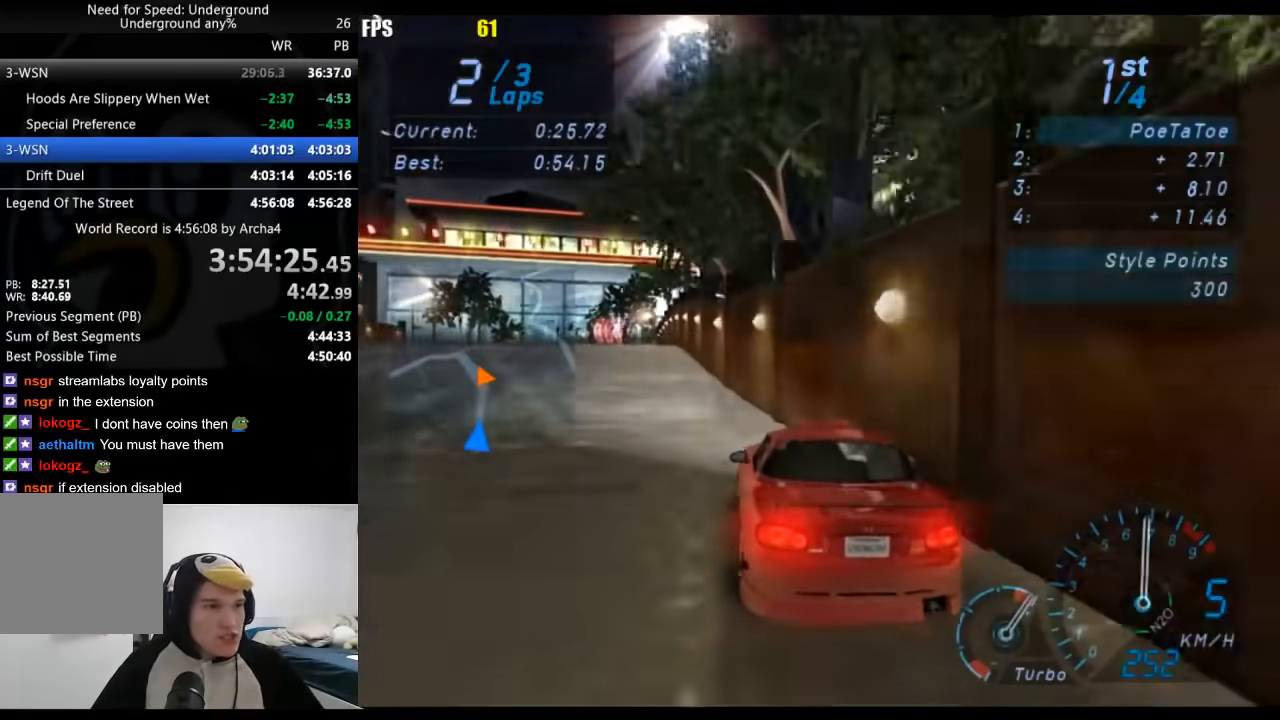
{"buttons": [], "left_stick": "center", "right_stick": "center", "events": [[433, "left_stick", "center"]]}
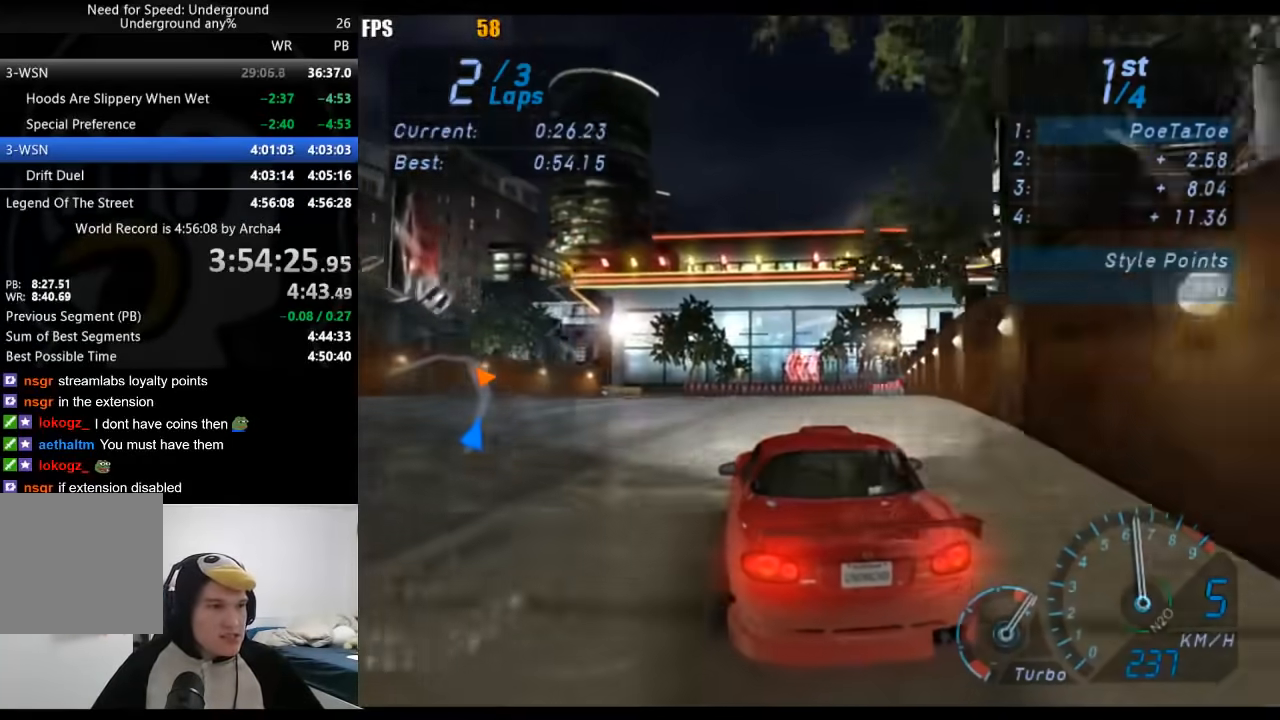
{"buttons": [], "left_stick": "left", "right_stick": "center", "events": [[50, "left_stick", "down-left"], [417, "left_stick", "center"], [467, "left_stick", "left"]]}
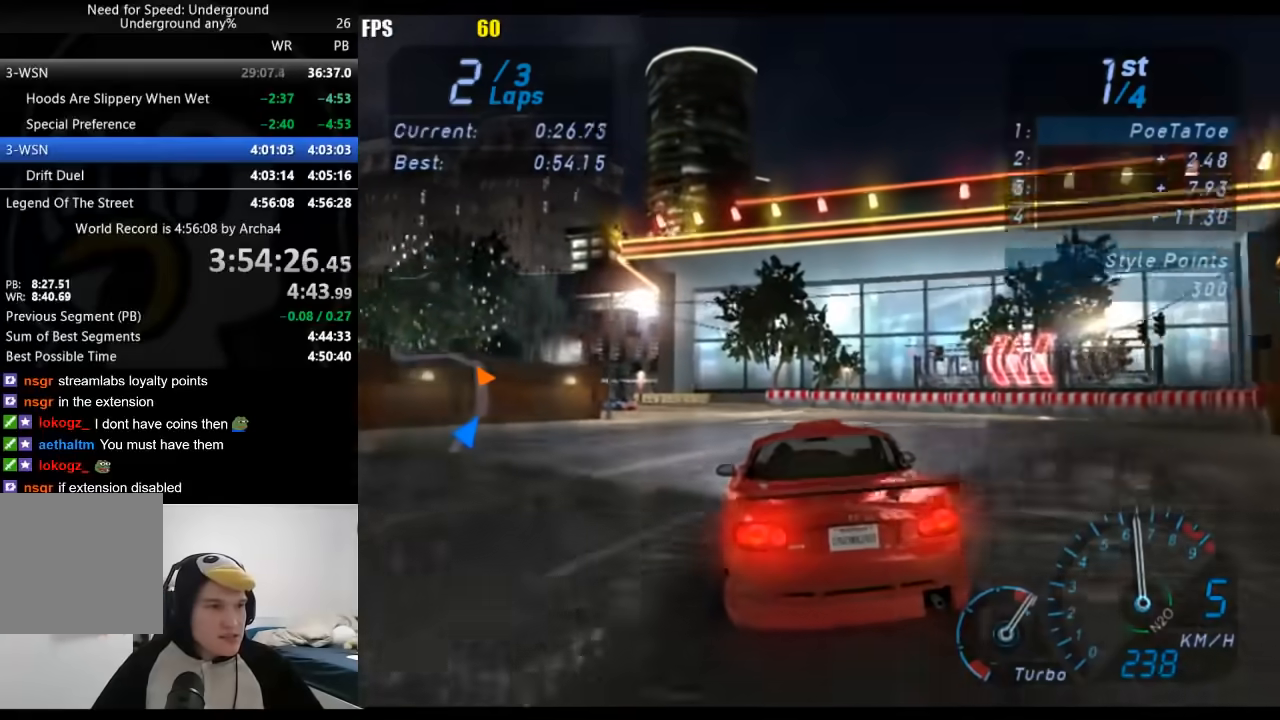
{"buttons": [], "left_stick": "left", "right_stick": "center", "events": []}
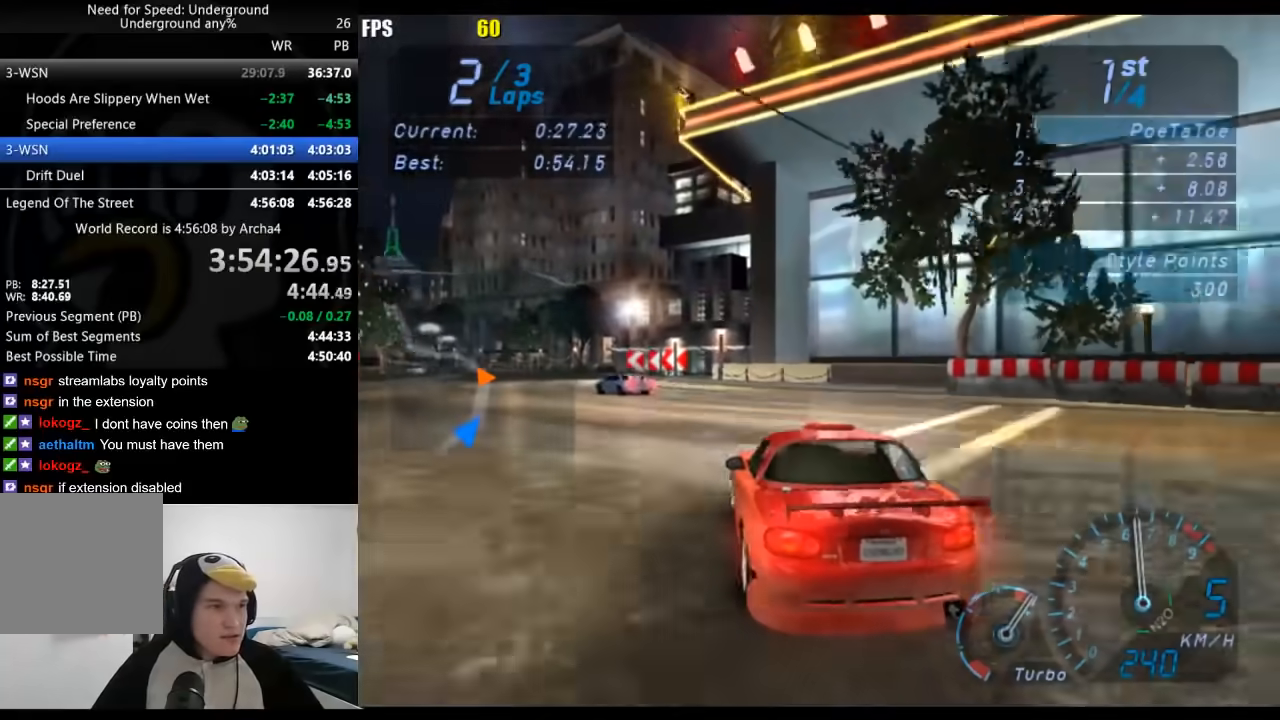
{"buttons": [], "left_stick": "left", "right_stick": "center", "events": []}
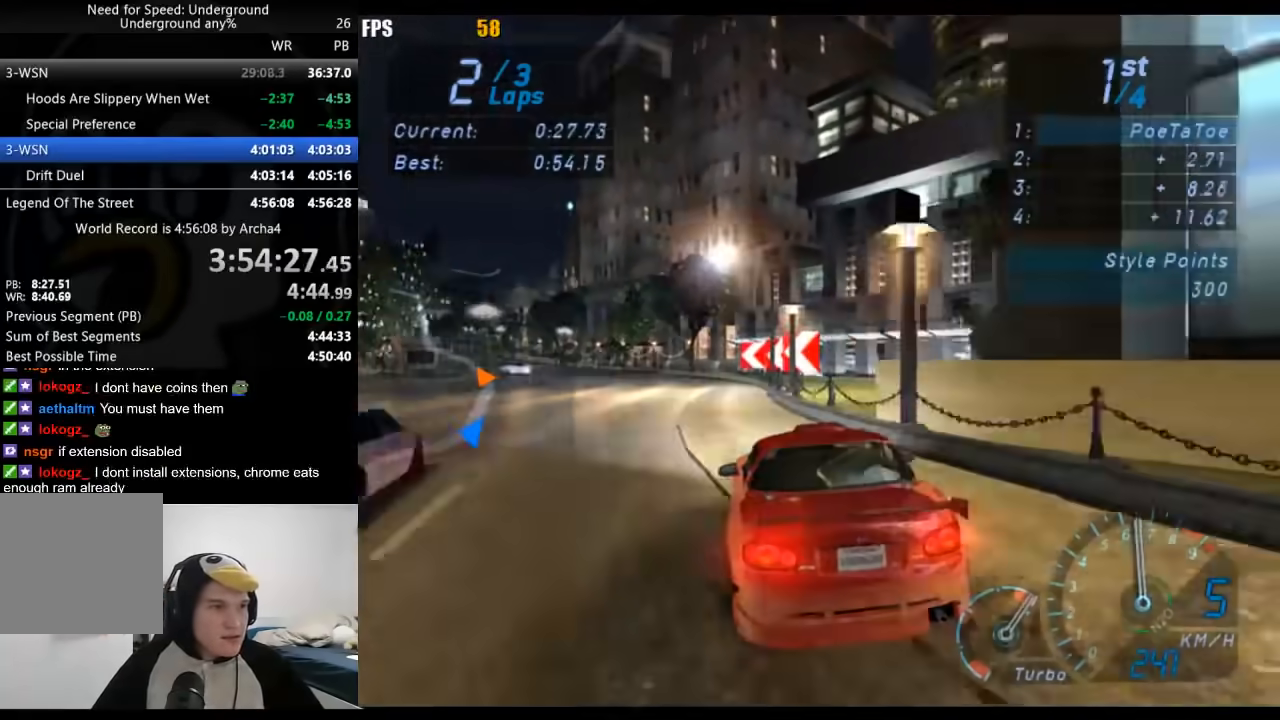
{"buttons": [], "left_stick": "left", "right_stick": "center", "events": []}
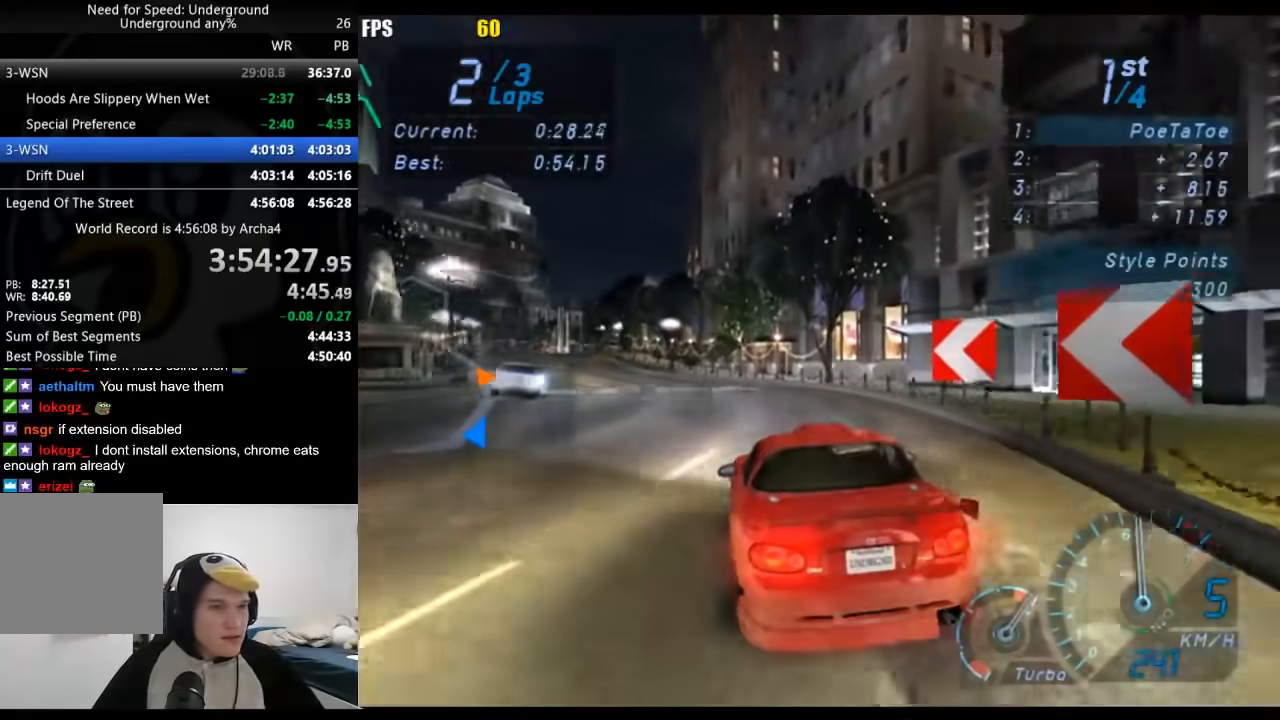
{"buttons": [], "left_stick": "down-left", "right_stick": "center", "events": [[150, "left_stick", "center"], [233, "left_stick", "left"], [483, "left_stick", "down-left"]]}
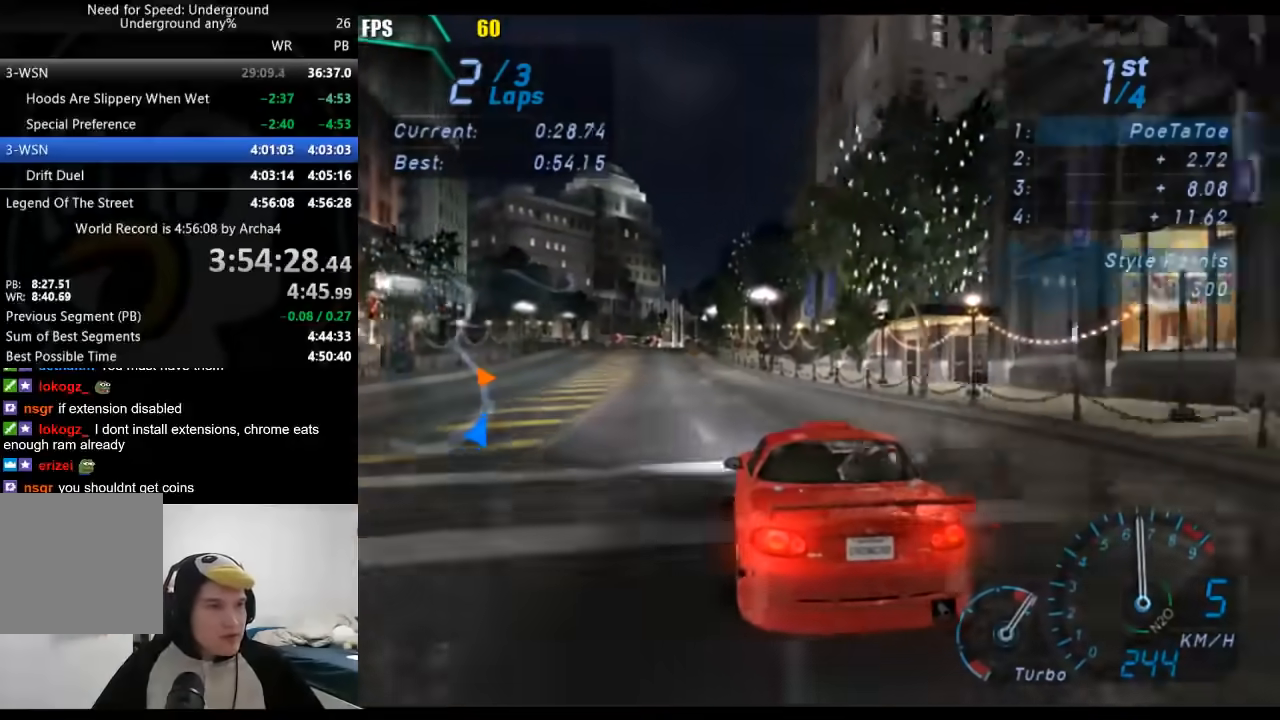
{"buttons": [], "left_stick": "down-left", "right_stick": "center", "events": []}
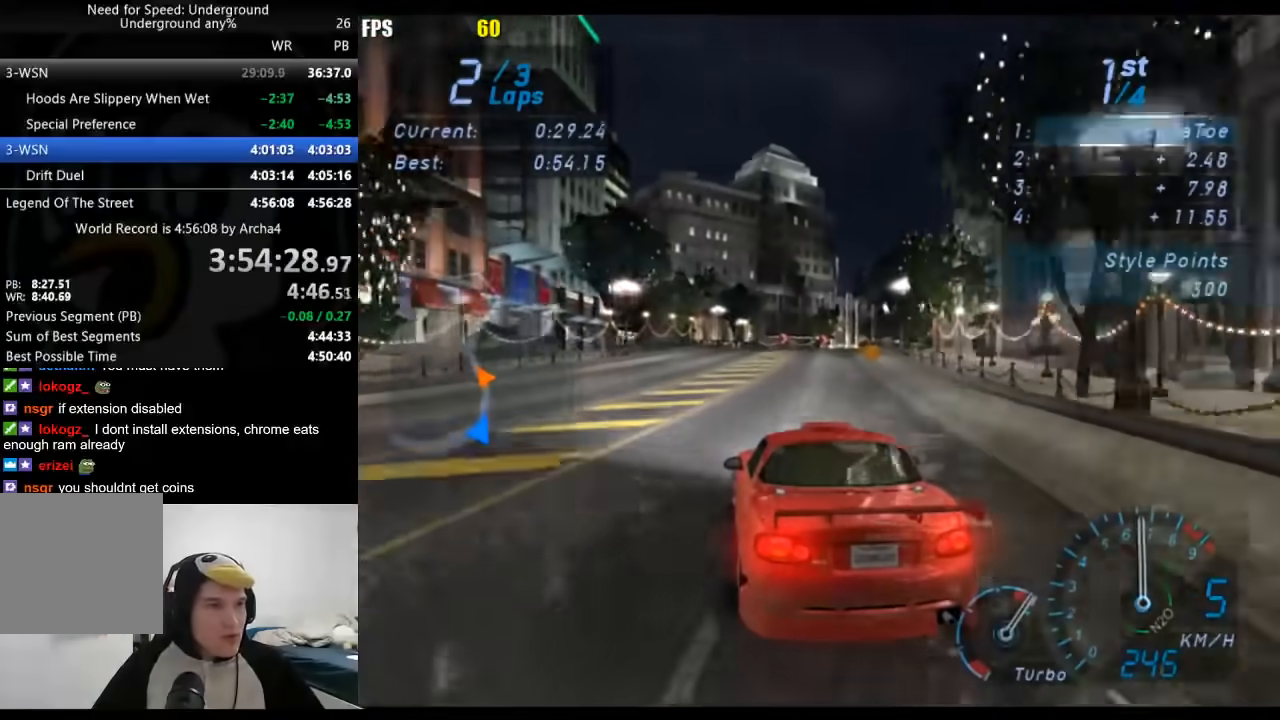
{"buttons": [], "left_stick": "right", "right_stick": "center", "events": [[50, "left_stick", "center"], [367, "left_stick", "right"]]}
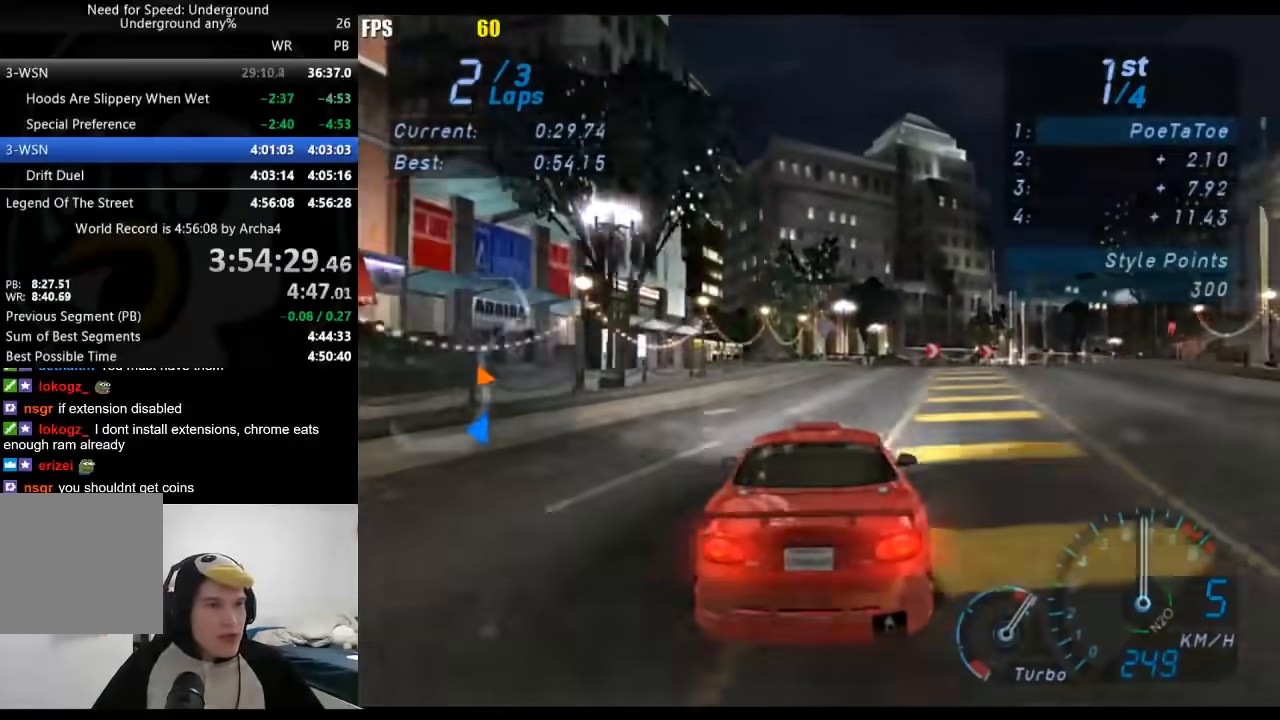
{"buttons": [], "left_stick": "right", "right_stick": "center", "events": []}
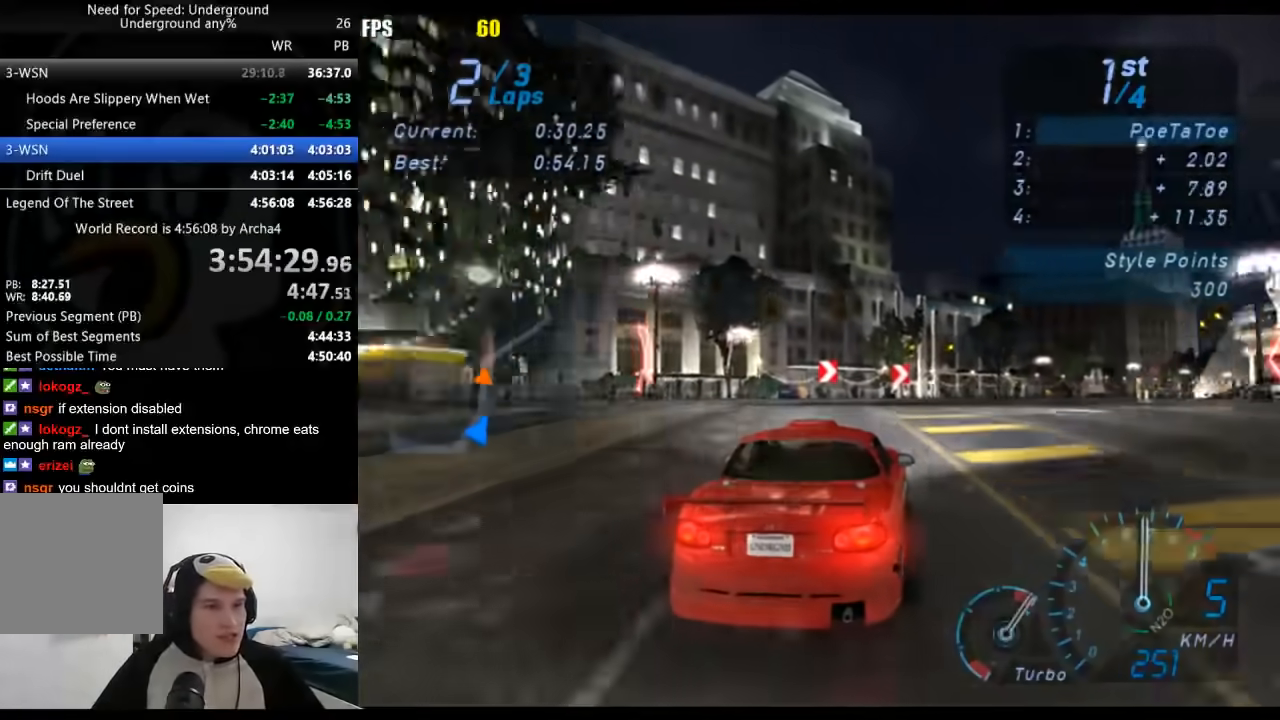
{"buttons": [], "left_stick": "right", "right_stick": "center", "events": []}
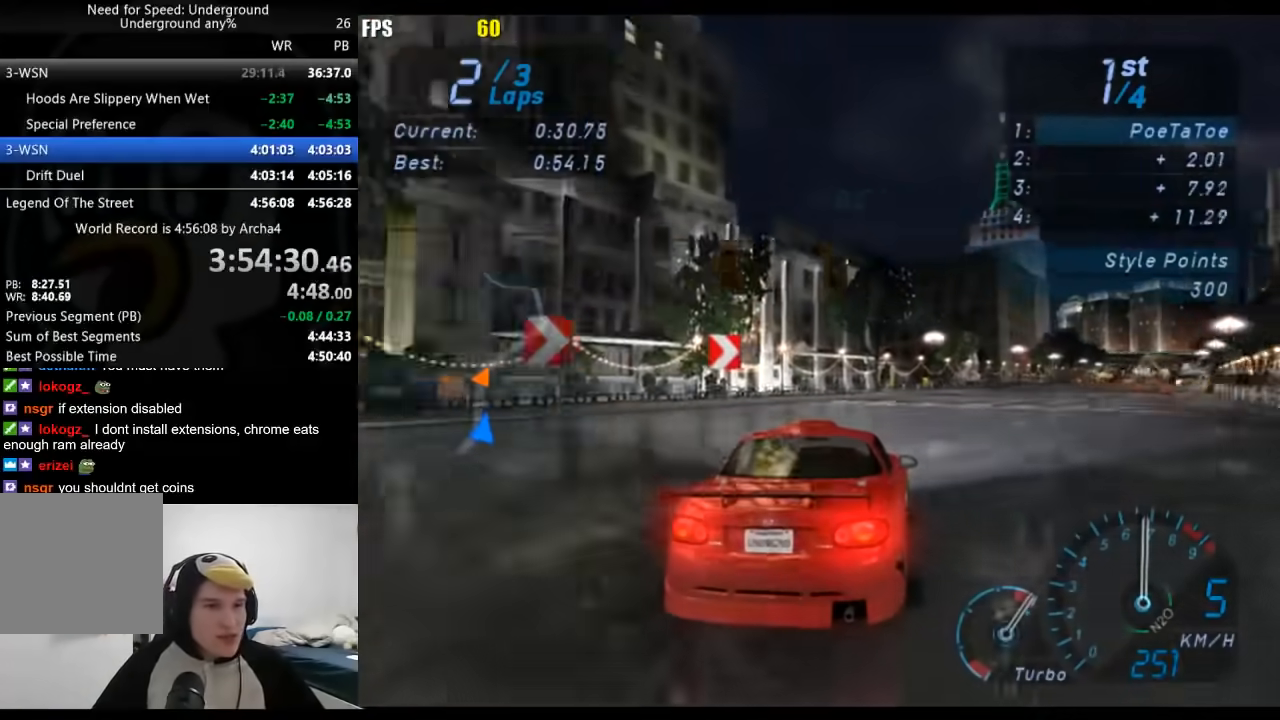
{"buttons": [], "left_stick": "right", "right_stick": "center", "events": [[367, "left_stick", "center"], [500, "left_stick", "right"]]}
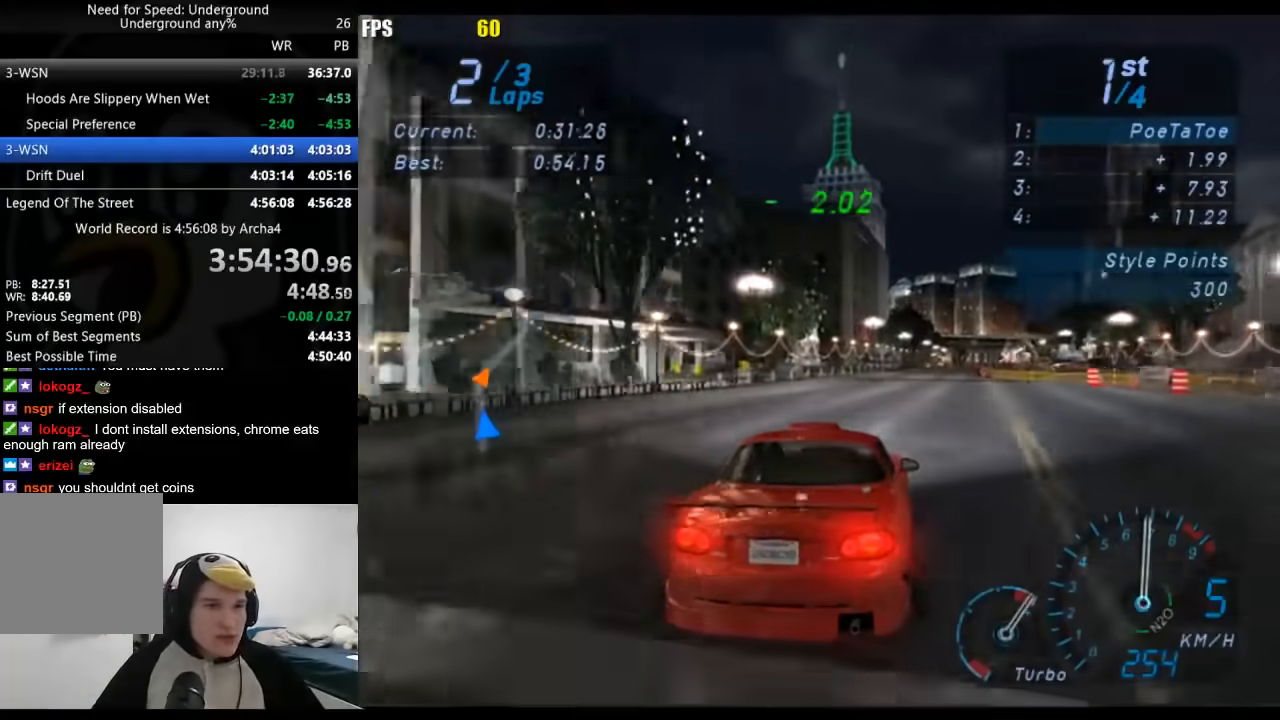
{"buttons": [], "left_stick": "right", "right_stick": "center", "events": [[133, "left_stick", "center"], [467, "left_stick", "right"]]}
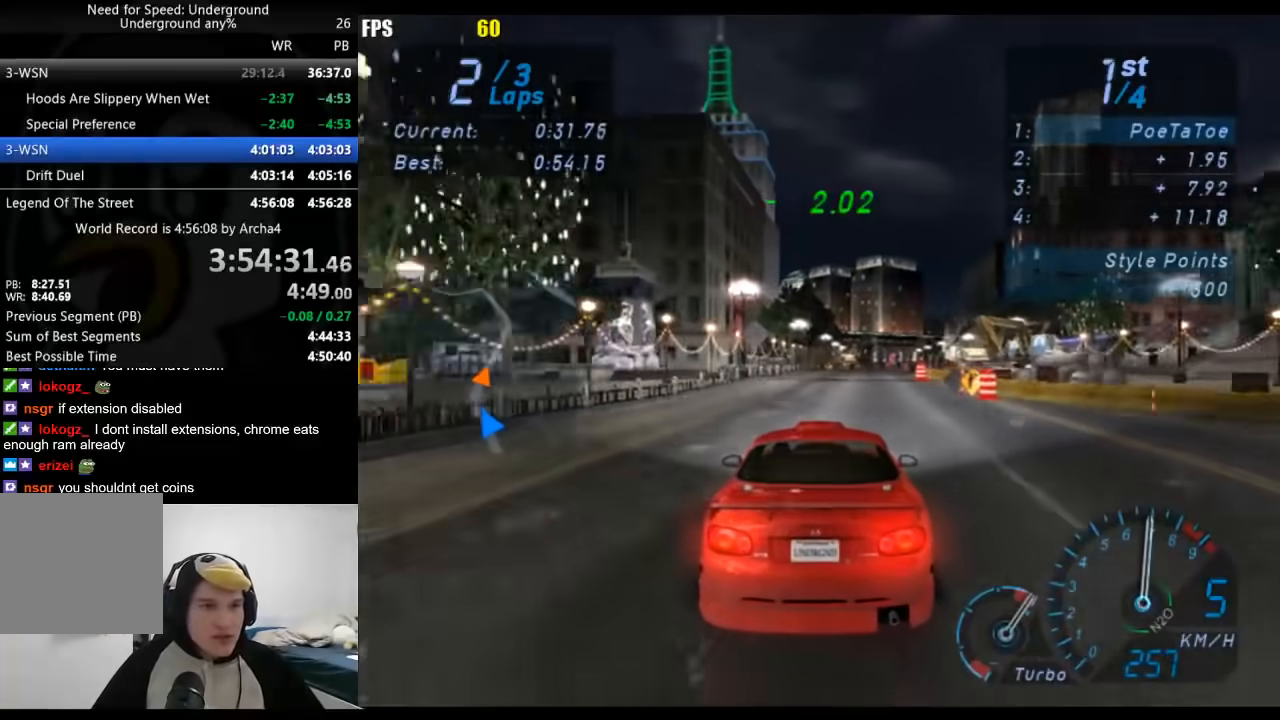
{"buttons": [], "left_stick": "right", "right_stick": "center", "events": [[67, "left_stick", "center"], [233, "left_stick", "right"], [317, "left_stick", "center"], [467, "left_stick", "right"]]}
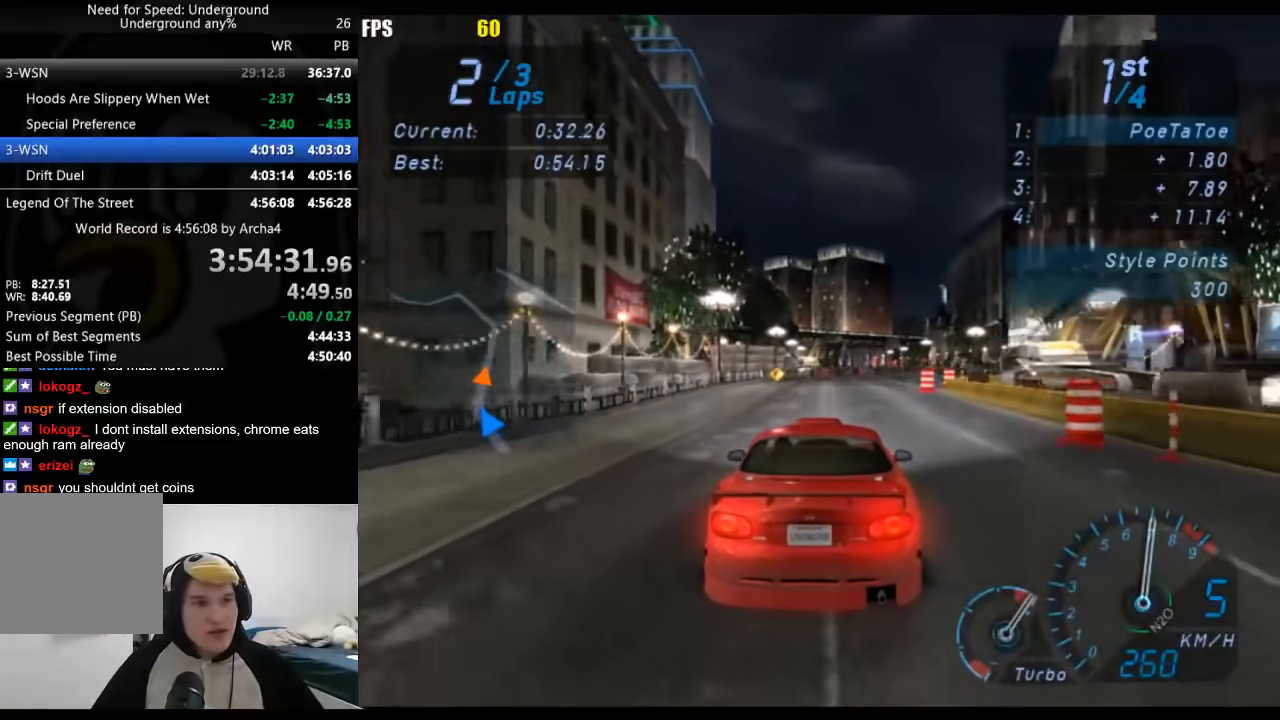
{"buttons": [], "left_stick": "right", "right_stick": "center", "events": [[117, "left_stick", "center"], [233, "left_stick", "right"]]}
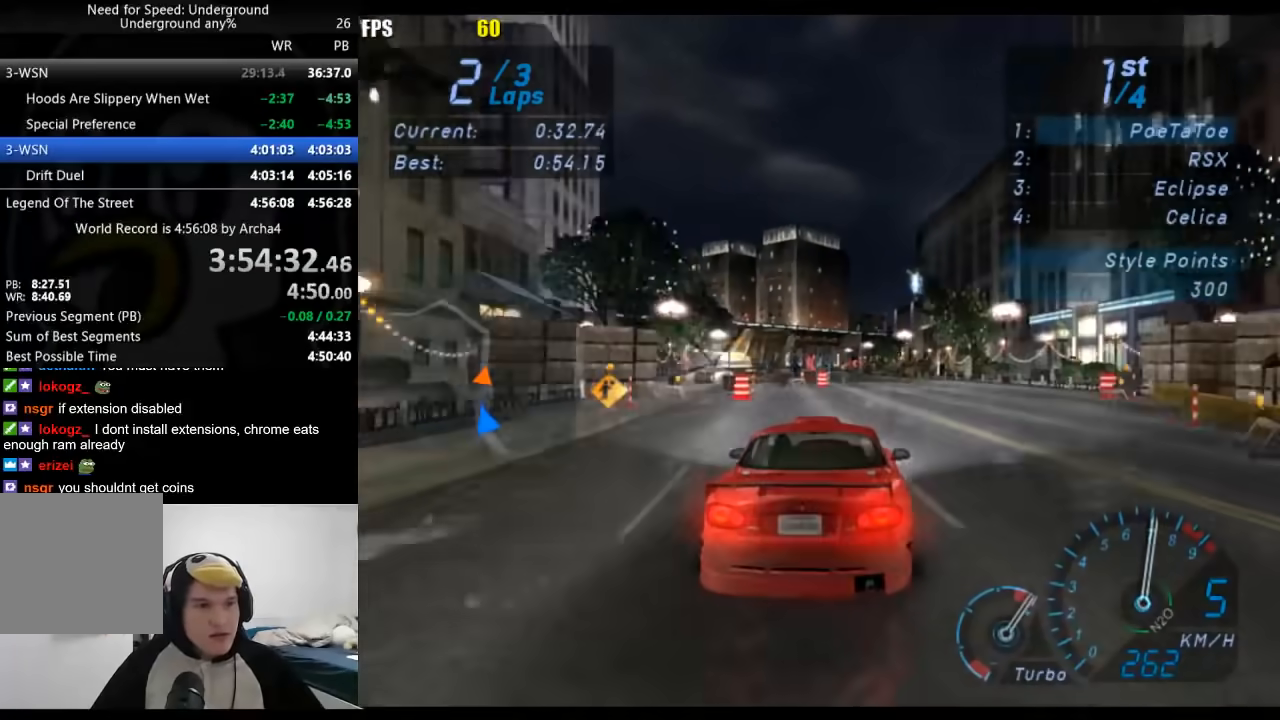
{"buttons": [], "left_stick": "down-left", "right_stick": "center", "events": [[150, "left_stick", "center"], [250, "left_stick", "down-left"], [383, "left_stick", "center"], [467, "left_stick", "down-left"]]}
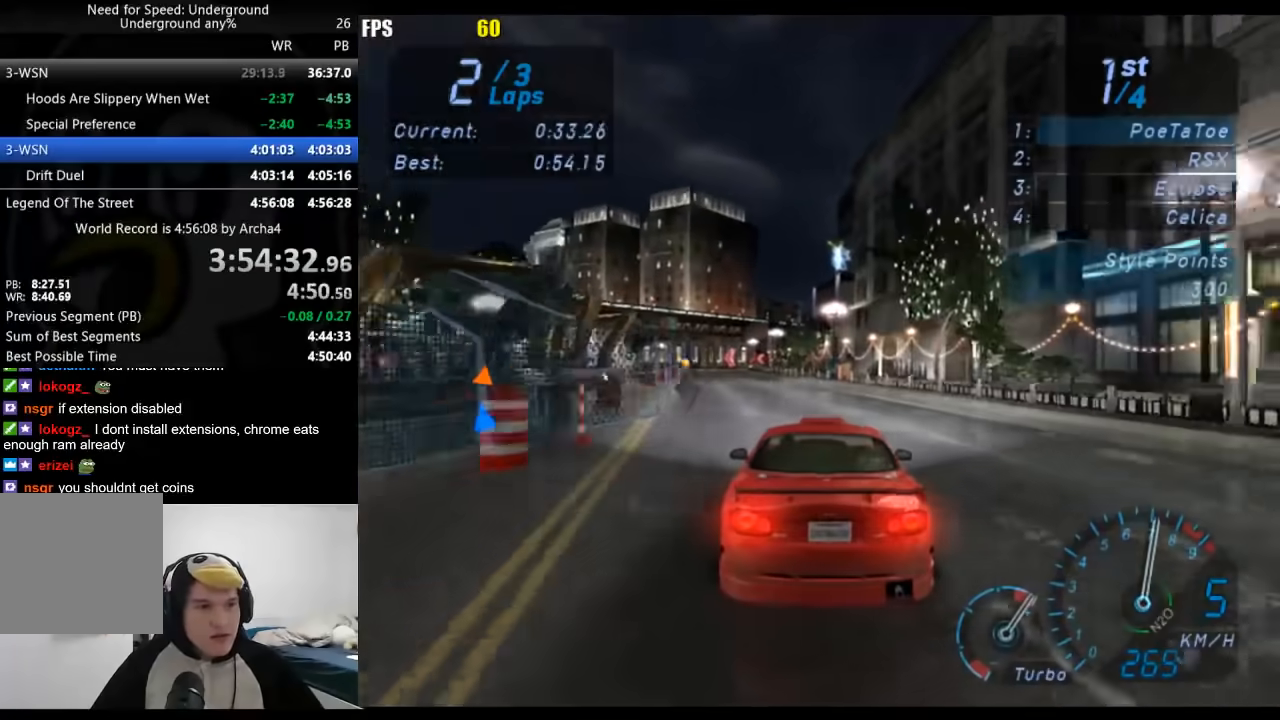
{"buttons": [], "left_stick": "down-left", "right_stick": "center", "events": [[200, "left_stick", "center"], [267, "left_stick", "down-left"]]}
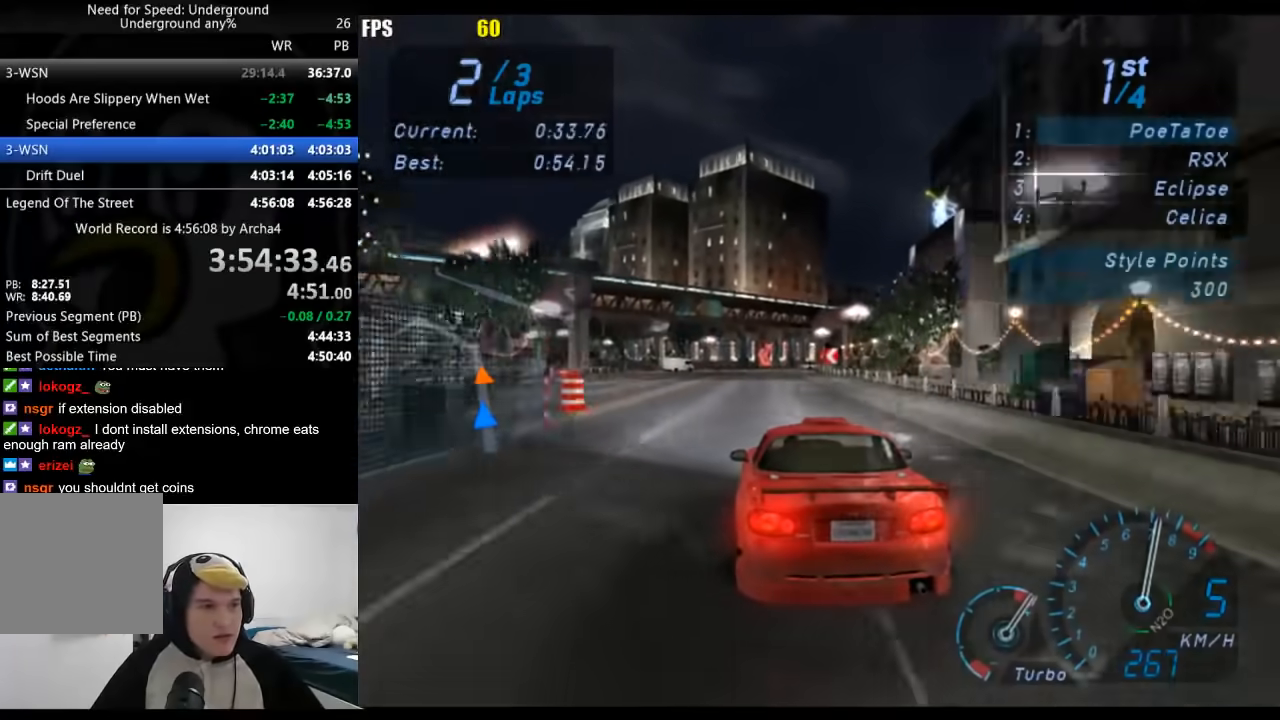
{"buttons": [], "left_stick": "down-left", "right_stick": "center", "events": [[167, "left_stick", "center"], [400, "left_stick", "down-left"]]}
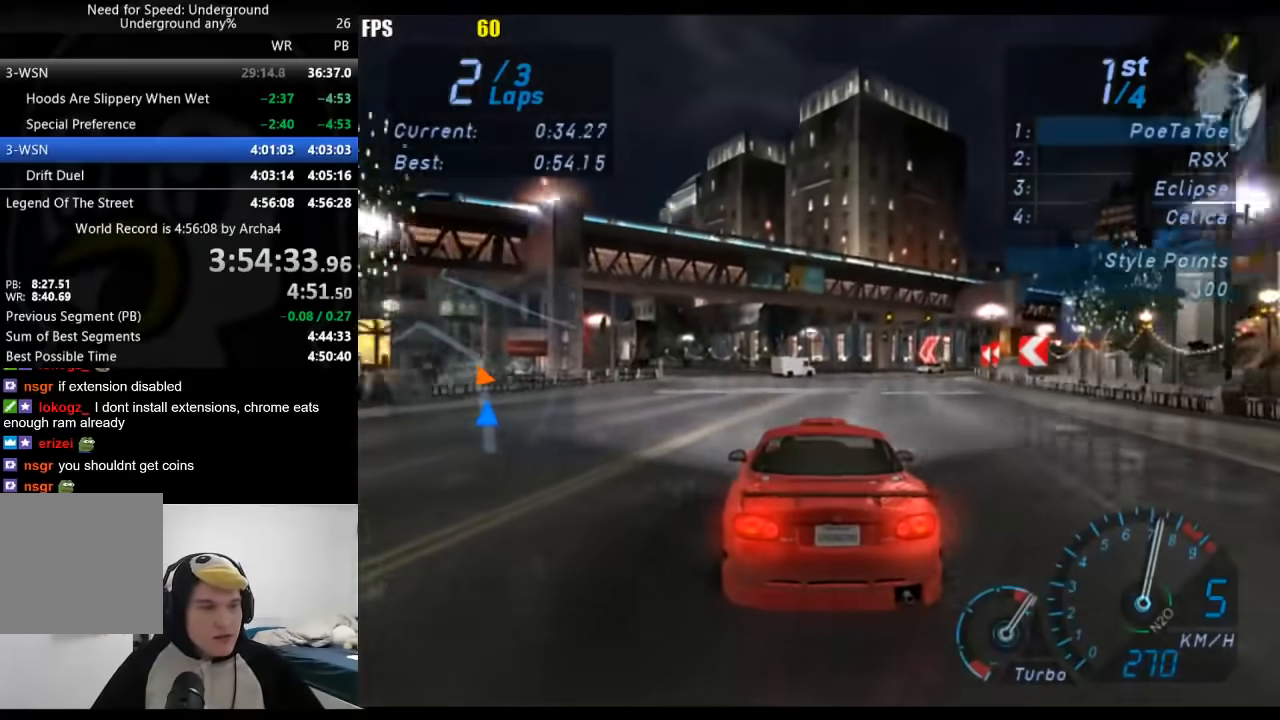
{"buttons": [], "left_stick": "down-left", "right_stick": "center", "events": [[50, "left_stick", "center"], [200, "left_stick", "down-left"], [367, "left_stick", "center"], [500, "left_stick", "down-left"]]}